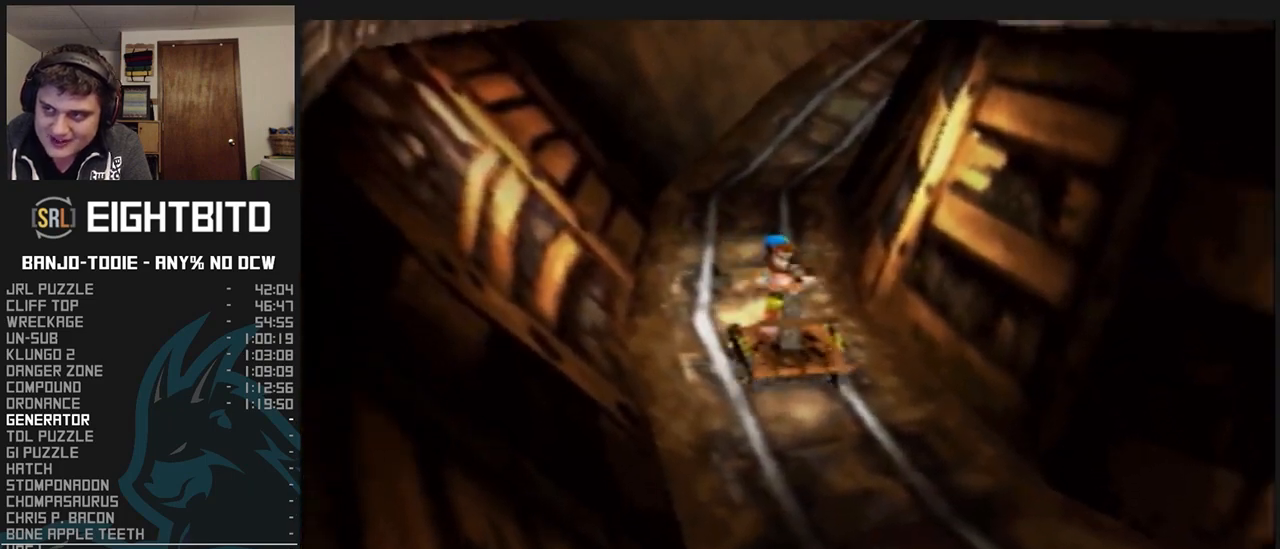
Gameplay with a controller (Nintendo layout); each line is a JSON object with the inputs held at the frame after it. "events" lists button and stick changes between this image and that frame as [ms after this image, input, new state], when the widget could be followed in between. Not read: L3 R3.
{"buttons": ["L1"], "left_stick": "center", "events": [[100, "A", "down"], [133, "A", "up"], [200, "A", "down"], [267, "A", "up"], [333, "A", "down"], [367, "A", "up"], [433, "A", "down"], [467, "A", "up"]]}
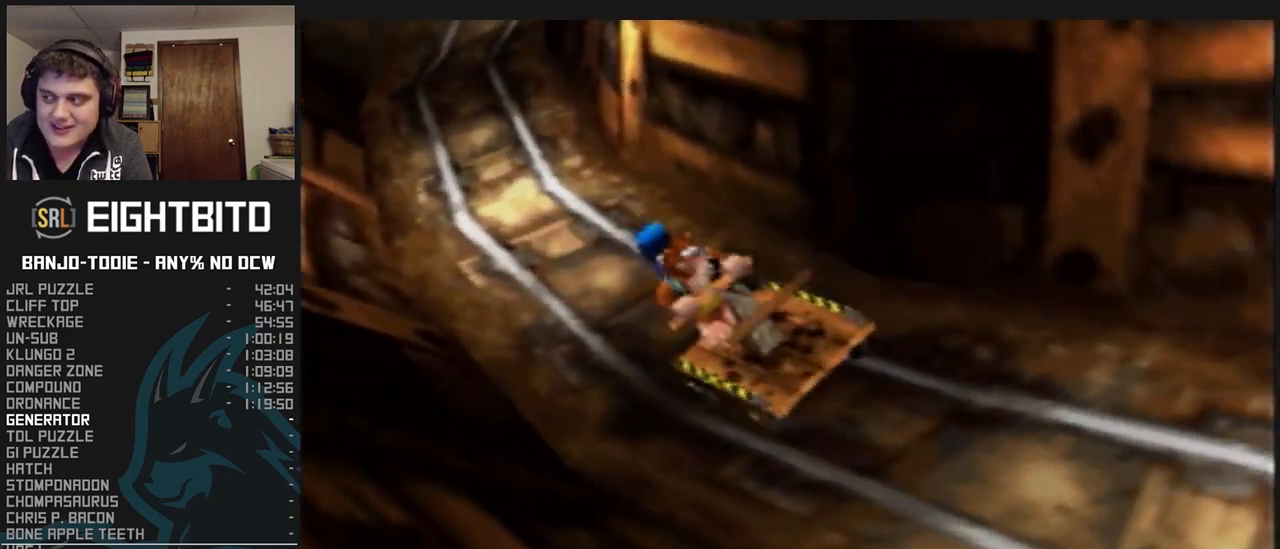
{"buttons": ["A", "L1"], "left_stick": "center", "events": [[33, "A", "down"], [67, "A", "up"], [167, "A", "down"], [200, "A", "up"], [267, "A", "down"], [300, "A", "up"], [333, "R1", "down"], [367, "A", "down"], [367, "R1", "up"], [400, "A", "up"], [467, "A", "down"]]}
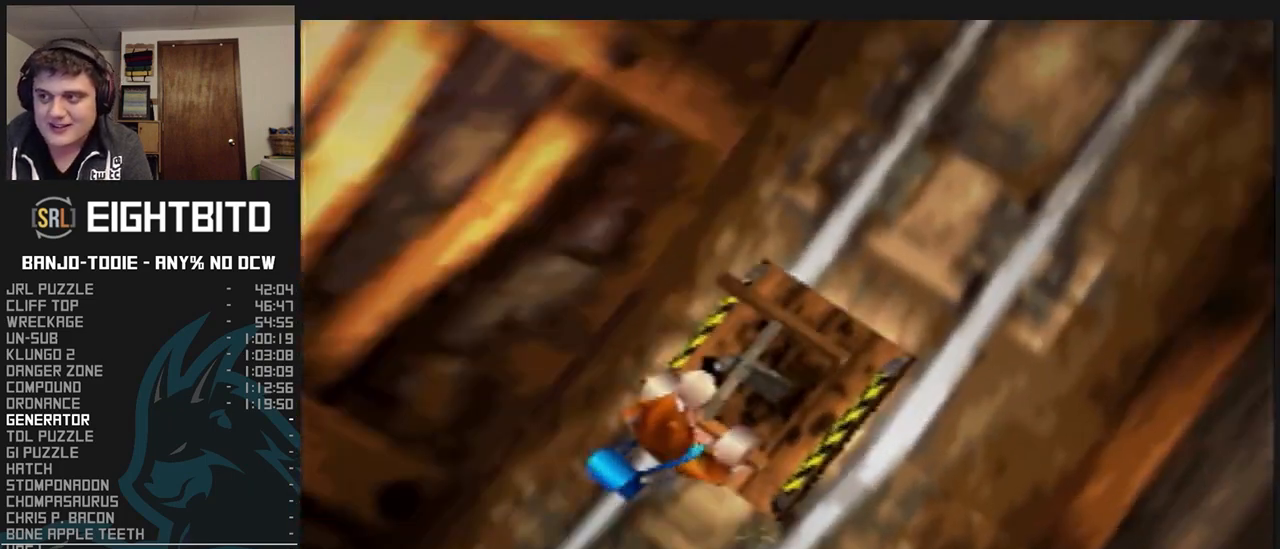
{"buttons": ["A", "L1"], "left_stick": "center", "events": [[33, "A", "up"], [100, "A", "down"], [133, "A", "up"], [200, "A", "down"], [233, "A", "up"], [300, "A", "down"], [333, "A", "up"], [400, "A", "down"], [433, "A", "up"], [500, "A", "down"]]}
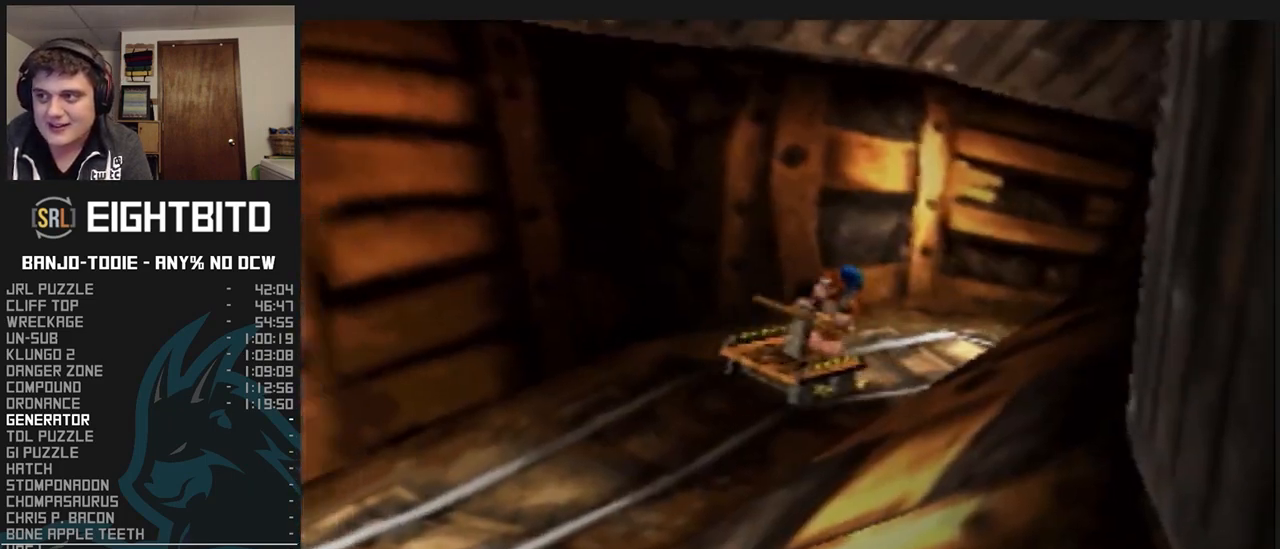
{"buttons": ["L1"], "left_stick": "center", "events": [[67, "A", "up"], [133, "A", "down"], [167, "A", "up"], [233, "A", "down"], [267, "A", "up"], [333, "A", "down"], [367, "A", "up"], [433, "A", "down"], [467, "A", "up"]]}
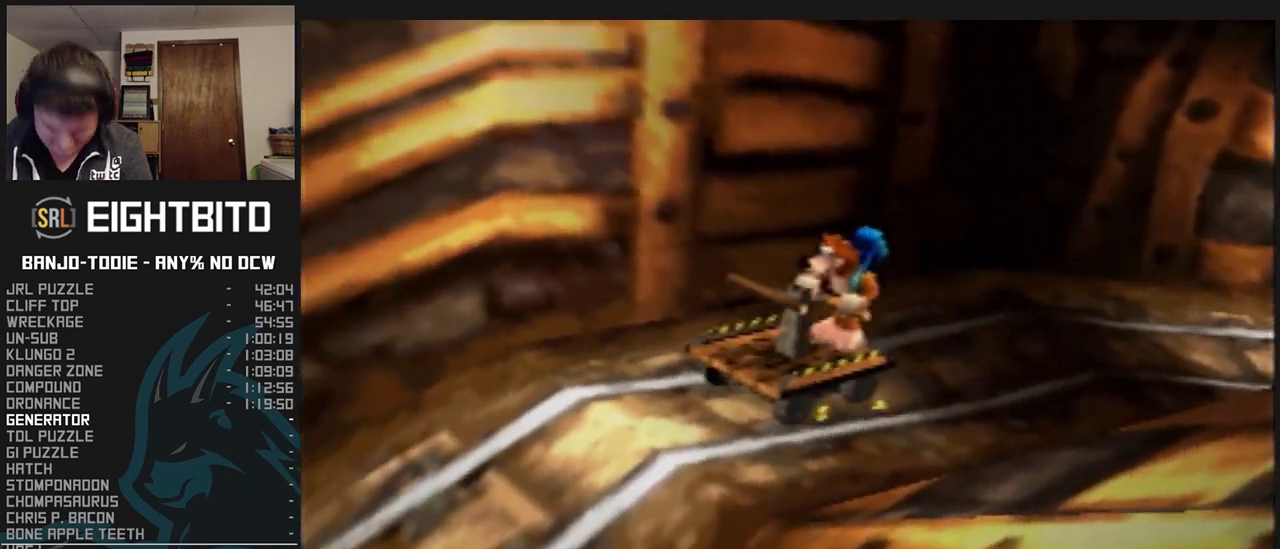
{"buttons": ["L1"], "left_stick": "center", "events": [[33, "A", "down"], [67, "A", "up"], [133, "A", "down"], [167, "A", "up"], [233, "A", "down"], [267, "A", "up"], [333, "A", "down"], [367, "A", "up"], [433, "A", "down"], [467, "A", "up"]]}
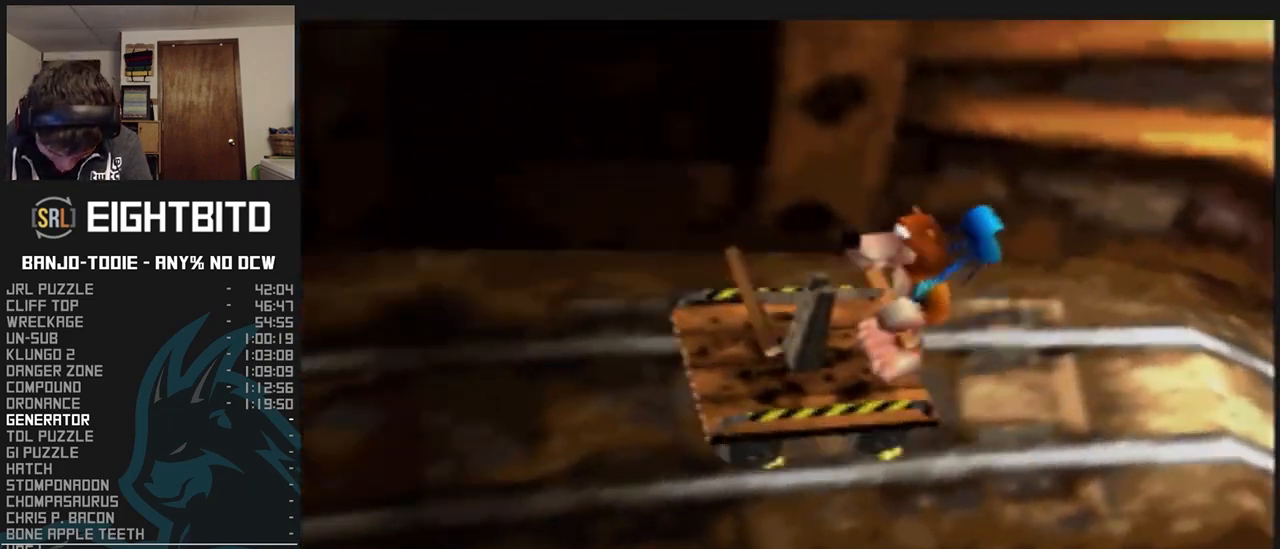
{"buttons": ["A", "L1"], "left_stick": "center", "events": [[33, "A", "down"], [100, "A", "up"], [167, "A", "down"], [200, "A", "up"], [300, "A", "down"], [333, "A", "up"], [367, "A", "down"], [400, "A", "up"], [467, "A", "down"]]}
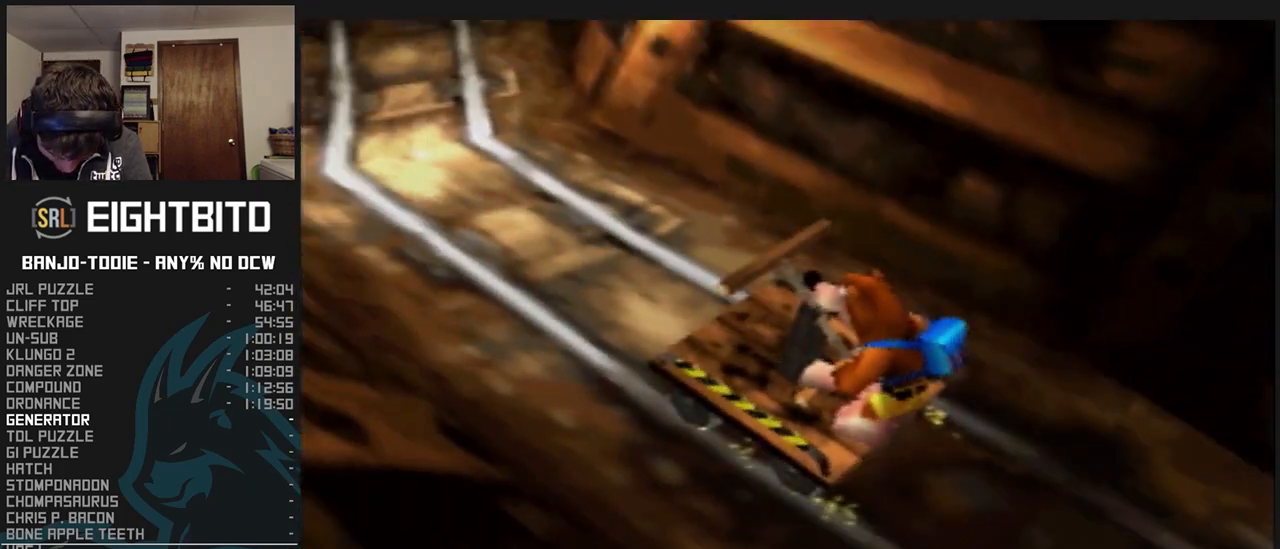
{"buttons": ["A", "L1"], "left_stick": "center", "events": [[33, "A", "up"], [100, "A", "down"], [133, "A", "up"], [200, "A", "down"], [267, "A", "up"], [300, "A", "down"], [333, "A", "up"], [367, "A", "down"], [433, "A", "up"], [500, "A", "down"]]}
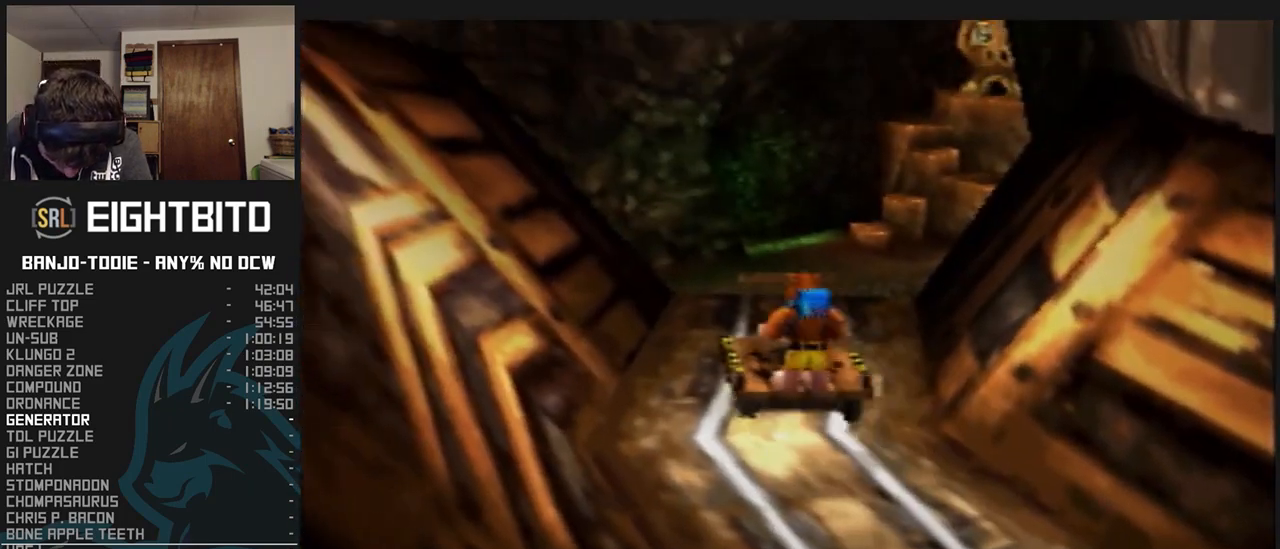
{"buttons": ["L1"], "left_stick": "center", "events": [[33, "A", "up"], [100, "A", "down"], [133, "A", "up"], [200, "A", "down"], [267, "A", "up"], [433, "A", "down"], [467, "A", "up"]]}
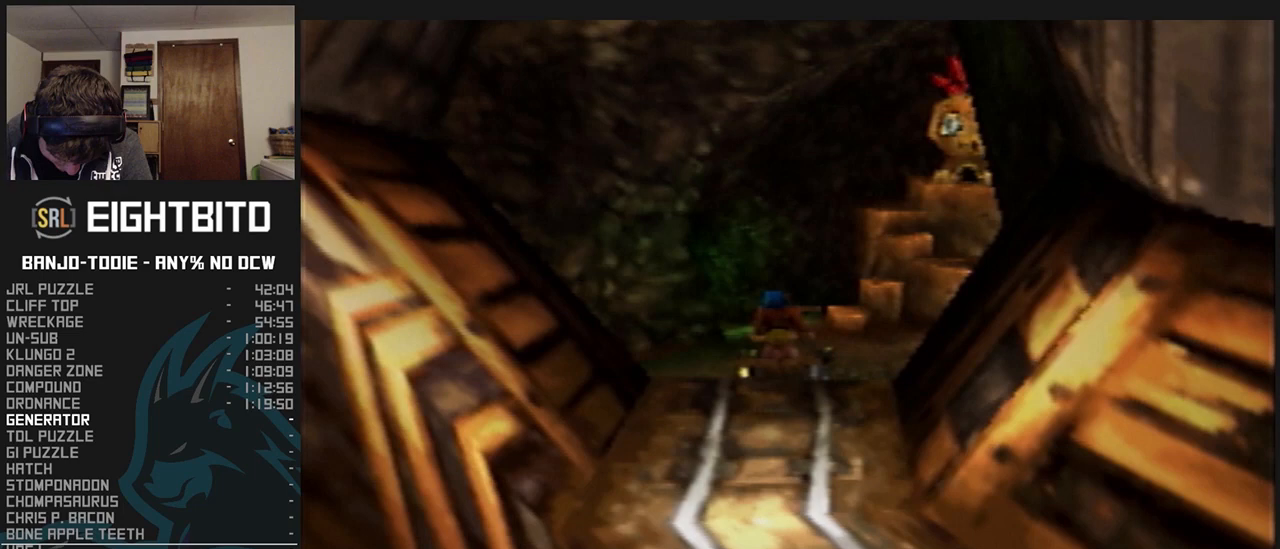
{"buttons": ["A", "L1"], "left_stick": "center", "events": [[33, "A", "down"], [67, "A", "up"], [133, "A", "down"], [200, "A", "up"], [267, "A", "down"], [300, "A", "up"], [333, "A", "down"], [400, "A", "up"], [467, "A", "down"]]}
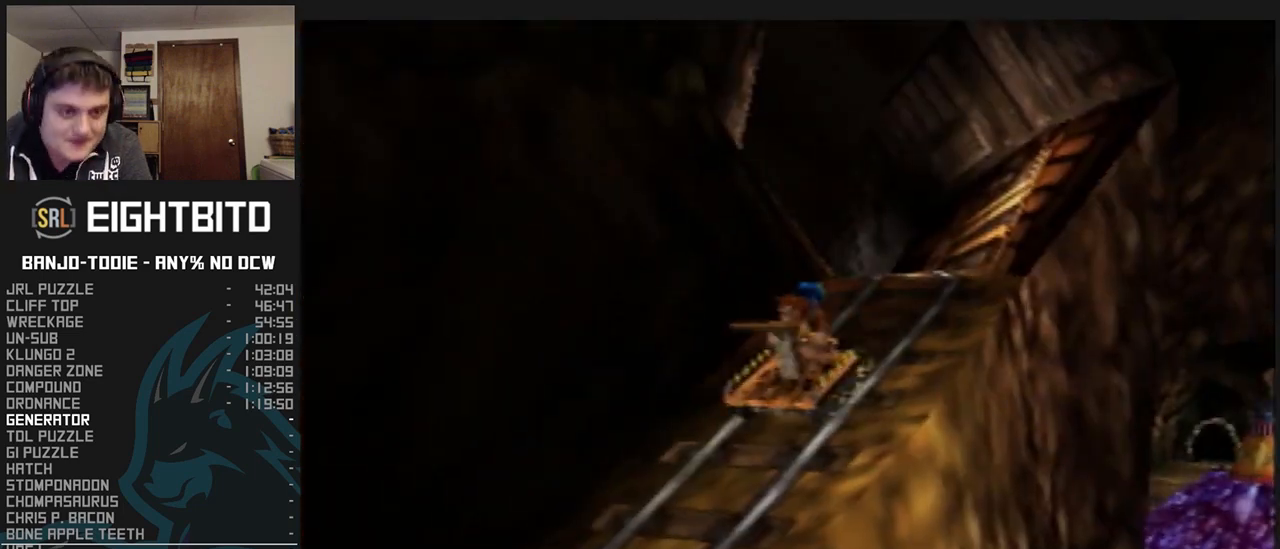
{"buttons": ["A", "L1"], "left_stick": "center", "events": [[33, "A", "up"], [67, "A", "down"], [133, "A", "up"], [200, "A", "down"], [233, "A", "up"], [300, "A", "down"], [333, "A", "up"], [400, "A", "down"], [433, "A", "up"], [500, "A", "down"]]}
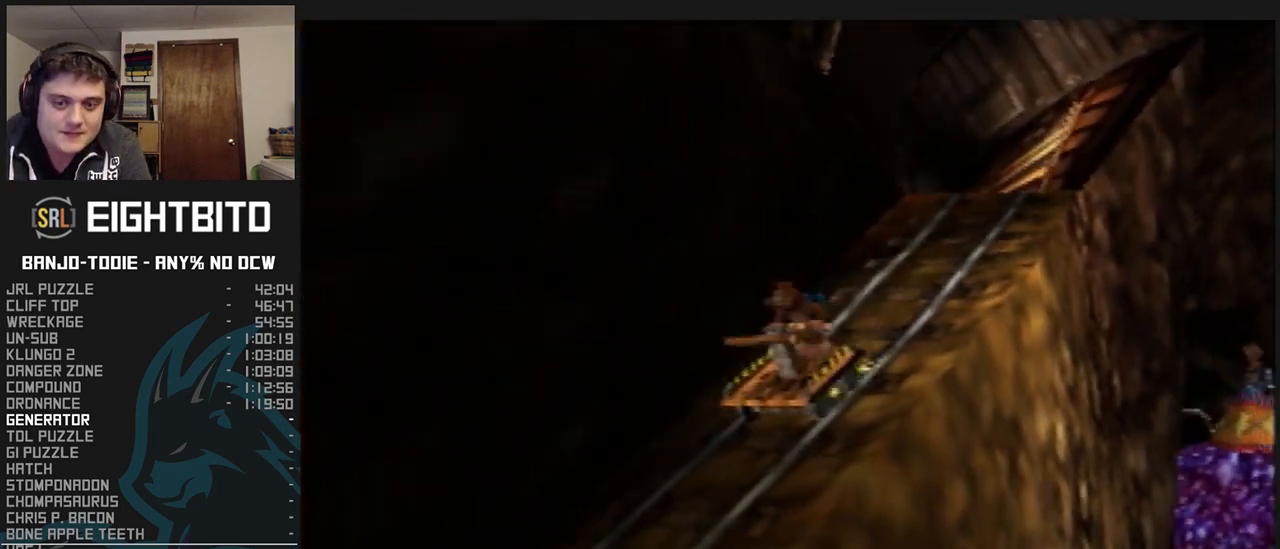
{"buttons": ["L1"], "left_stick": "center", "events": [[67, "A", "up"], [100, "A", "down"], [167, "A", "up"], [233, "A", "down"], [300, "A", "up"], [333, "A", "down"], [400, "A", "up"], [467, "A", "down"], [500, "A", "up"]]}
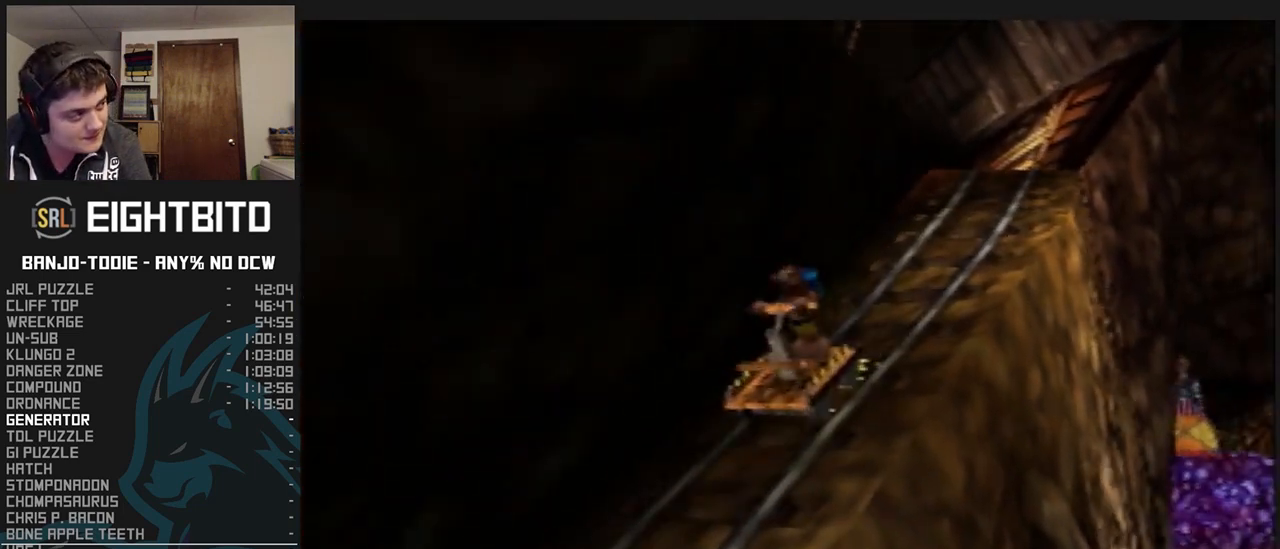
{"buttons": ["A", "L1"], "left_stick": "center", "events": [[67, "A", "down"], [100, "A", "up"], [200, "A", "down"], [233, "A", "up"], [300, "A", "down"], [333, "A", "up"], [400, "A", "down"], [467, "A", "up"], [500, "A", "down"]]}
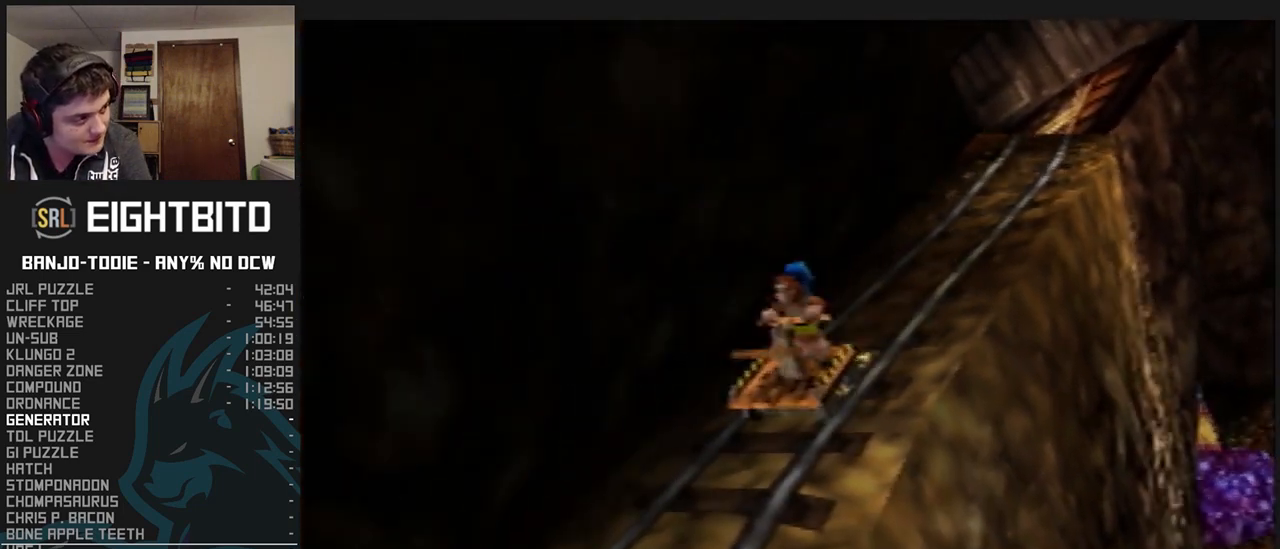
{"buttons": ["L1"], "left_stick": "center", "events": [[67, "A", "up"], [133, "A", "down"], [167, "A", "up"], [233, "A", "down"], [300, "A", "up"], [333, "A", "down"], [367, "A", "up"]]}
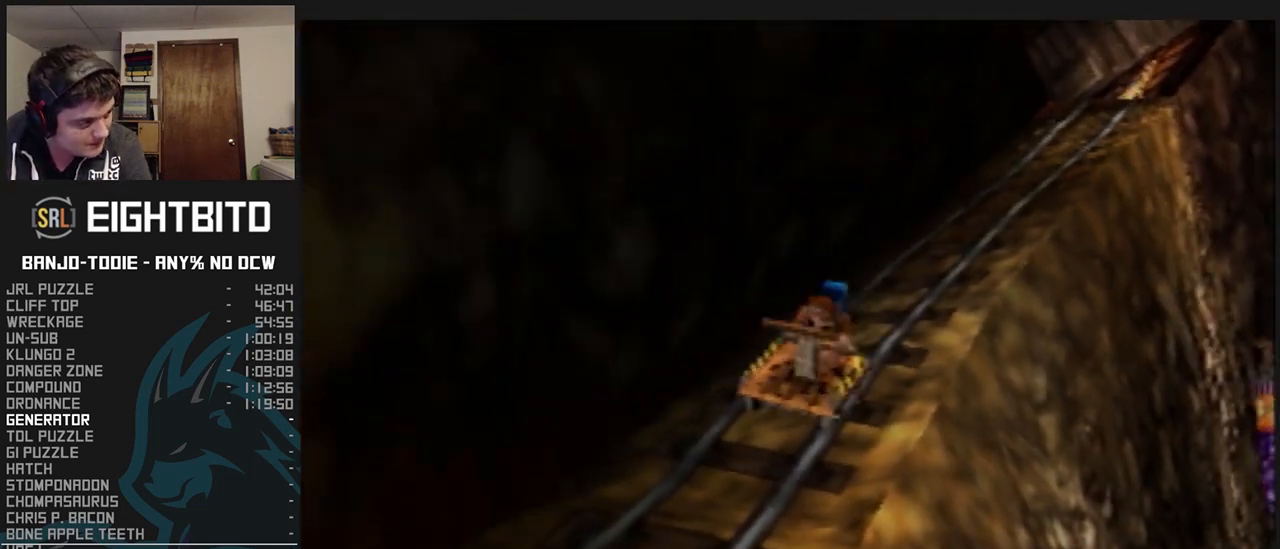
{"buttons": ["A", "L1"], "left_stick": "center", "events": [[67, "A", "down"], [100, "A", "up"], [167, "A", "down"], [200, "A", "up"], [267, "A", "down"], [300, "A", "up"], [367, "A", "down"], [433, "A", "up"], [500, "A", "down"]]}
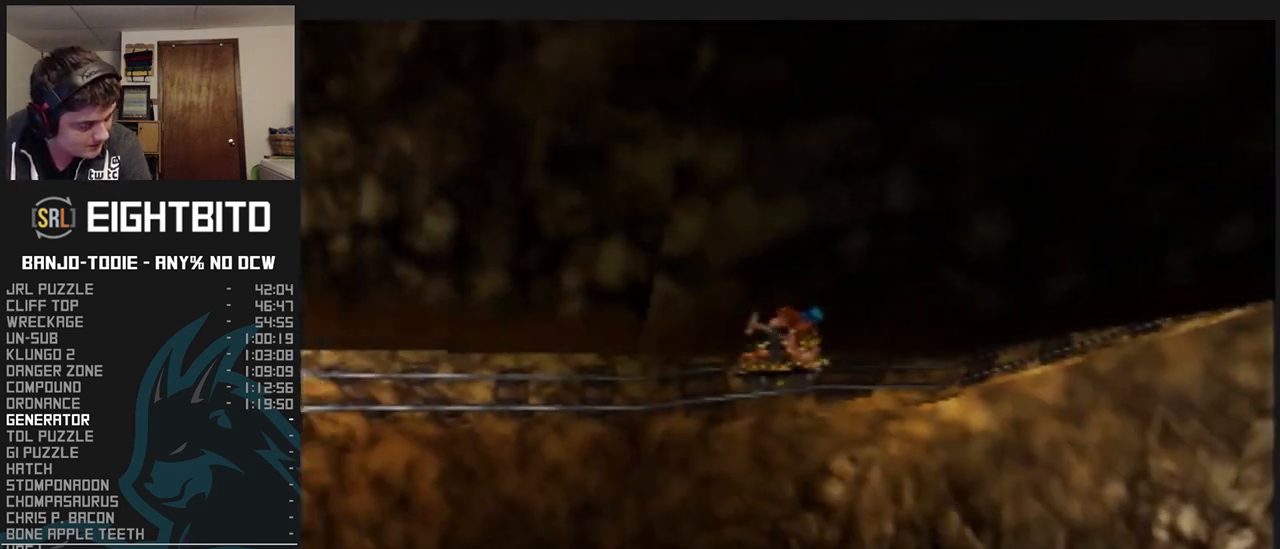
{"buttons": ["L1"], "left_stick": "center", "events": [[33, "A", "up"], [100, "A", "down"], [167, "A", "up"], [233, "A", "down"], [267, "A", "up"], [333, "A", "down"], [367, "A", "up"], [433, "A", "down"], [467, "A", "up"]]}
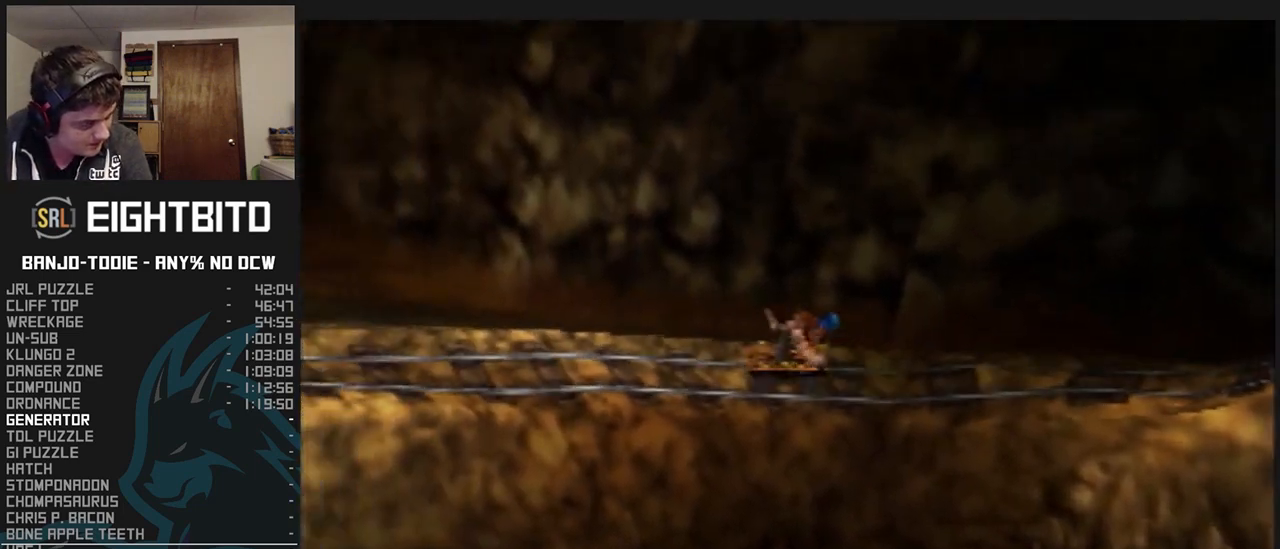
{"buttons": ["A", "L1"], "left_stick": "center", "events": [[67, "A", "down"], [133, "A", "up"], [200, "A", "down"], [233, "A", "up"], [300, "A", "down"], [333, "A", "up"], [400, "A", "down"], [433, "A", "up"], [500, "A", "down"]]}
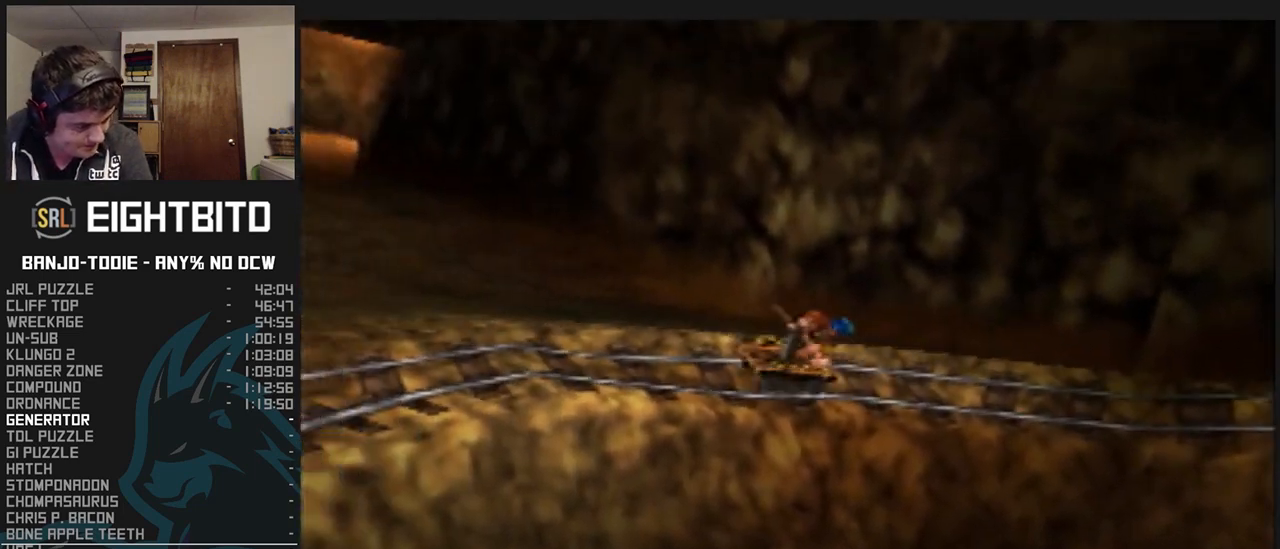
{"buttons": ["A", "L1"], "left_stick": "center", "events": [[67, "A", "up"], [133, "A", "down"], [167, "A", "up"], [267, "A", "down"], [367, "A", "up"], [433, "A", "down"]]}
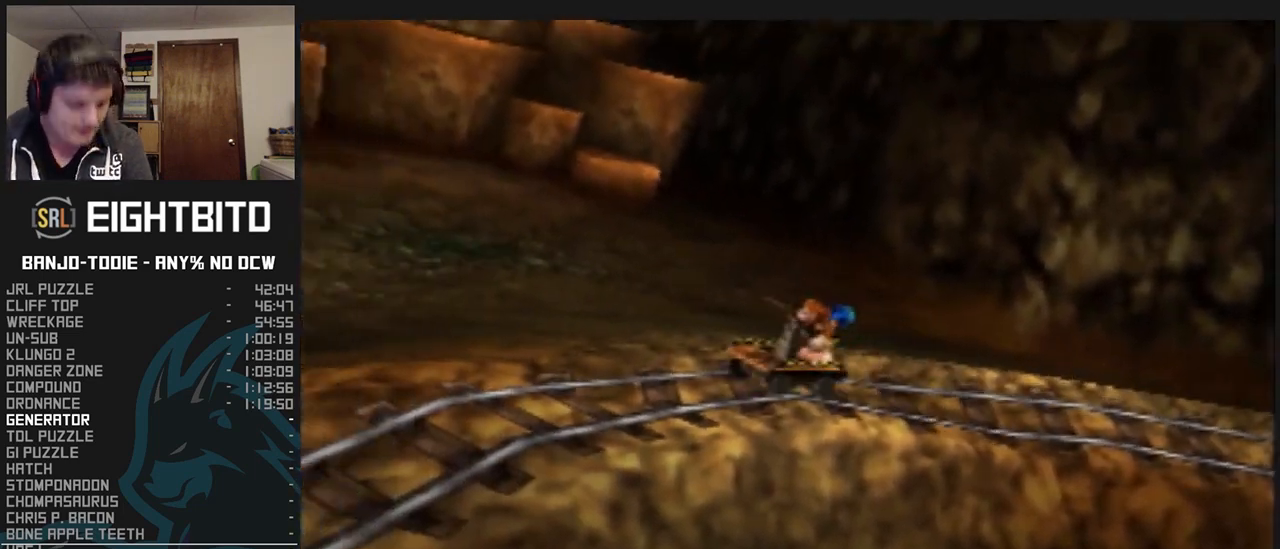
{"buttons": ["L1"], "left_stick": "center", "events": [[100, "A", "up"], [133, "A", "down"], [200, "A", "up"], [267, "A", "down"], [300, "A", "up"], [467, "A", "down"], [500, "A", "up"]]}
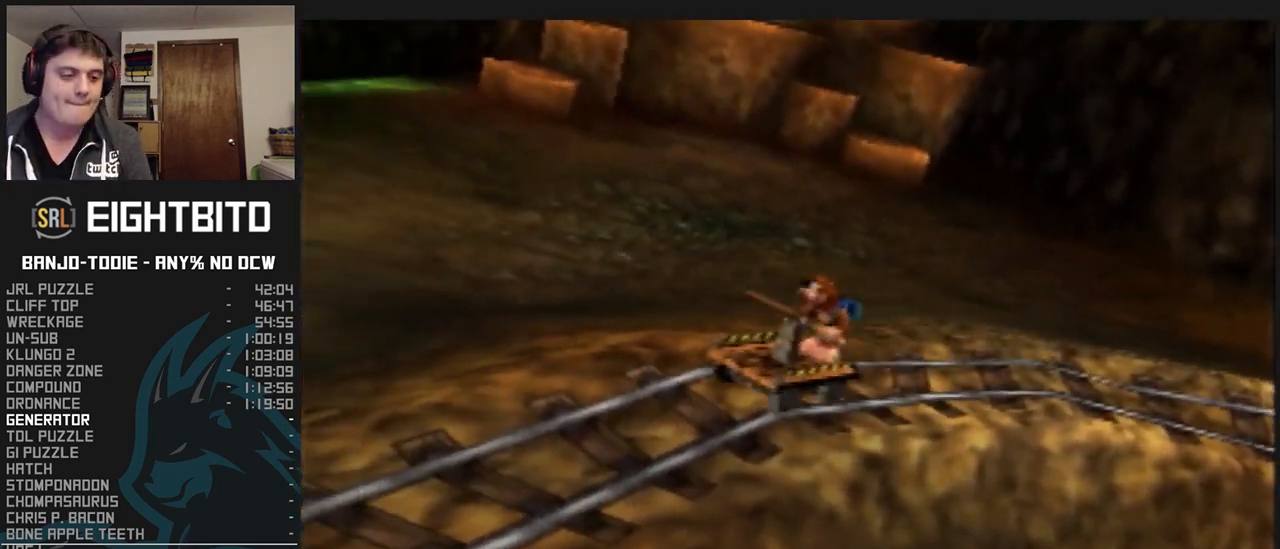
{"buttons": ["A", "L1"], "left_stick": "center", "events": [[33, "A", "down"], [67, "A", "up"], [133, "A", "down"], [200, "A", "up"], [267, "A", "down"], [300, "A", "up"], [367, "A", "down"], [400, "A", "up"], [500, "A", "down"]]}
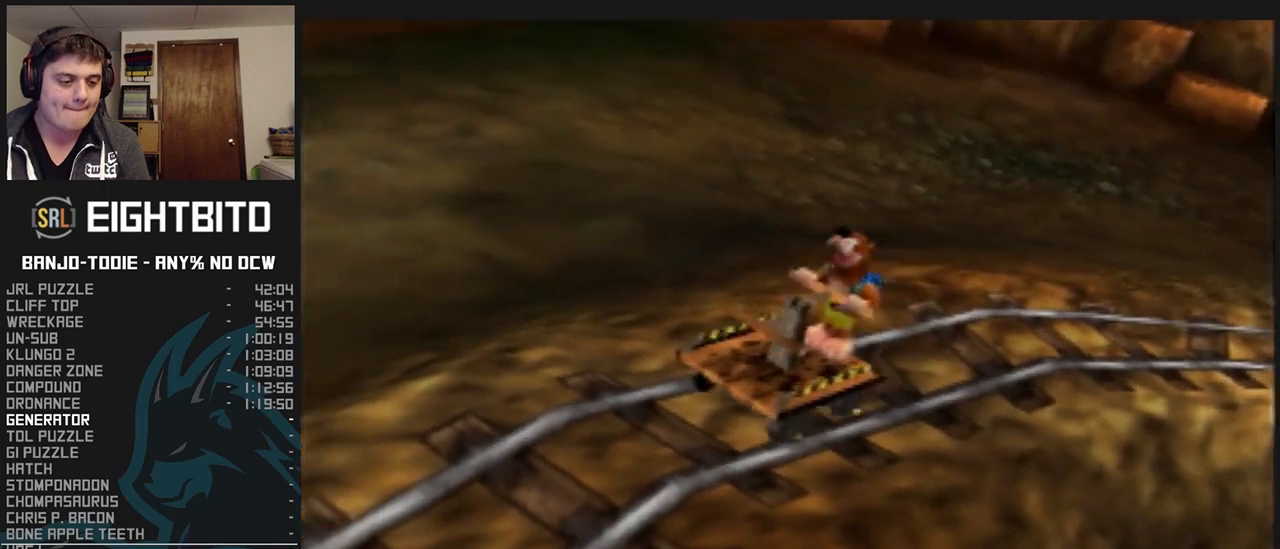
{"buttons": ["L1"], "left_stick": "center", "events": [[33, "A", "up"], [100, "A", "down"], [167, "A", "up"], [233, "A", "down"], [267, "A", "up"], [333, "A", "down"], [367, "A", "up"], [433, "A", "down"], [467, "A", "up"]]}
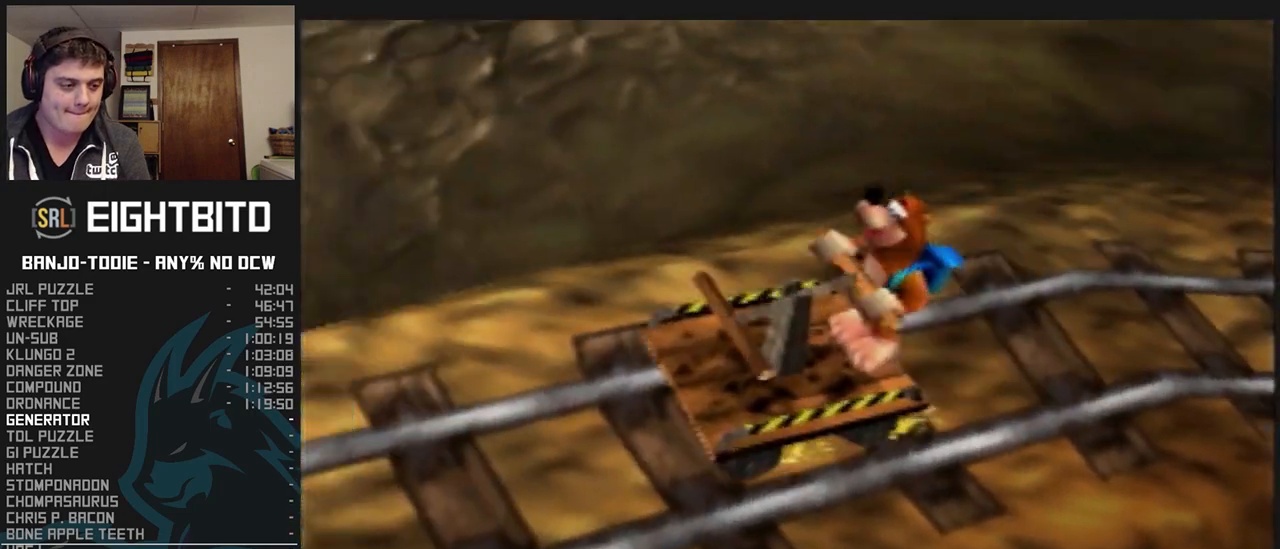
{"buttons": ["A", "L1"], "left_stick": "center", "events": [[33, "A", "down"], [100, "A", "up"], [167, "A", "down"], [200, "A", "up"], [267, "A", "down"], [300, "A", "up"], [367, "A", "down"], [433, "A", "up"], [500, "A", "down"]]}
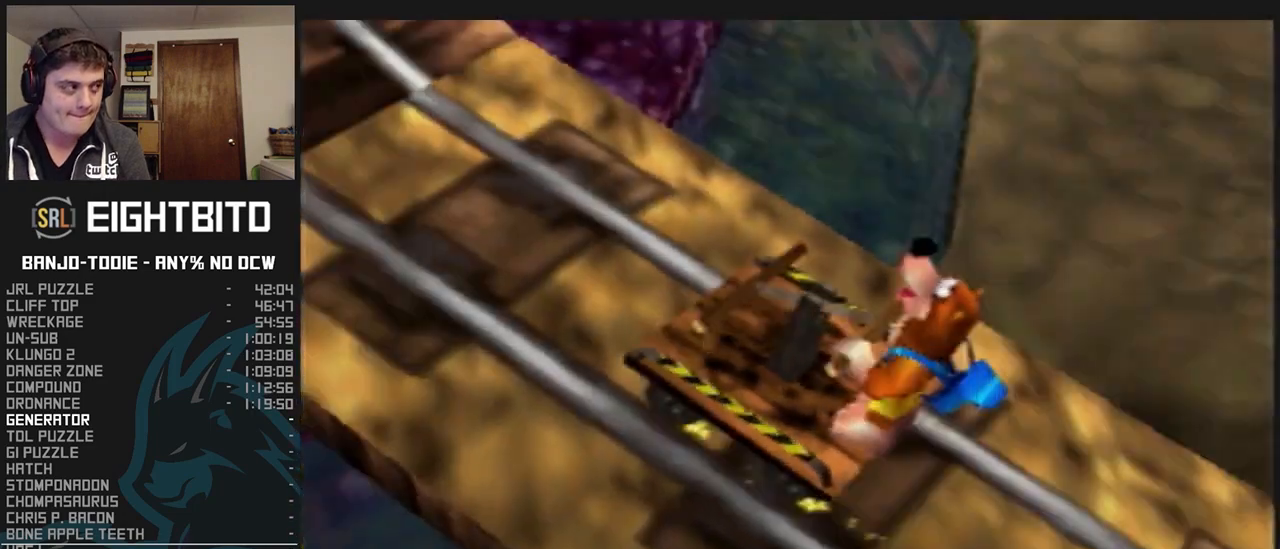
{"buttons": ["L1"], "left_stick": "center", "events": [[33, "A", "up"], [100, "A", "down"], [167, "A", "up"], [233, "A", "down"], [267, "A", "up"], [300, "A", "down"], [367, "A", "up"], [433, "A", "down"], [500, "A", "up"]]}
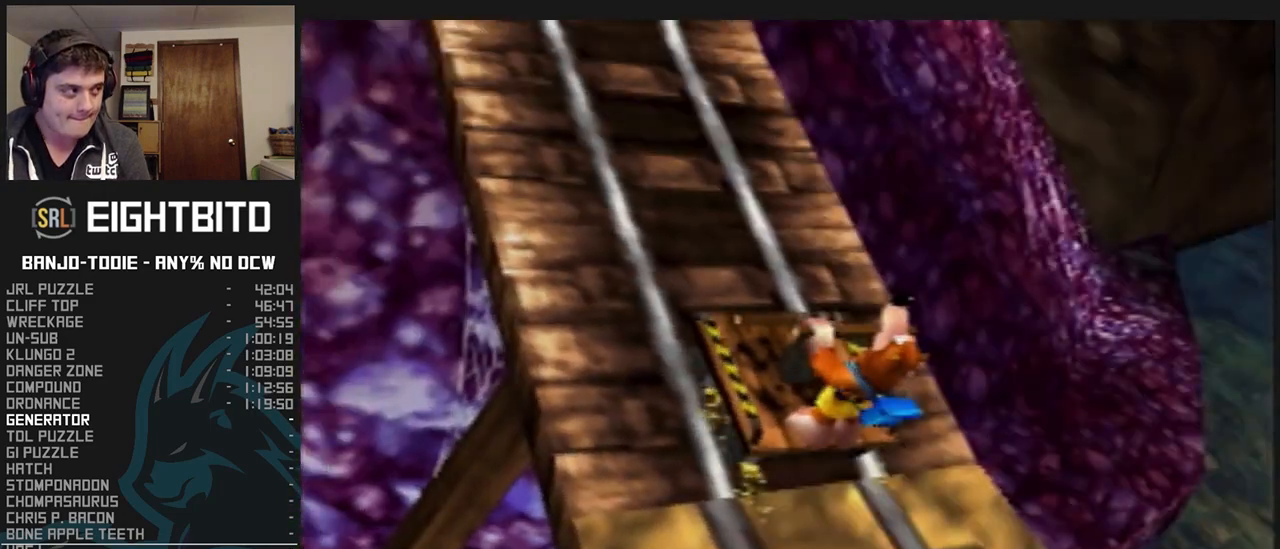
{"buttons": ["A", "L1"], "left_stick": "center", "events": [[67, "A", "down"], [100, "A", "up"], [200, "A", "down"], [233, "A", "up"], [300, "A", "down"], [333, "A", "up"], [367, "A", "down"], [433, "A", "up"], [500, "A", "down"]]}
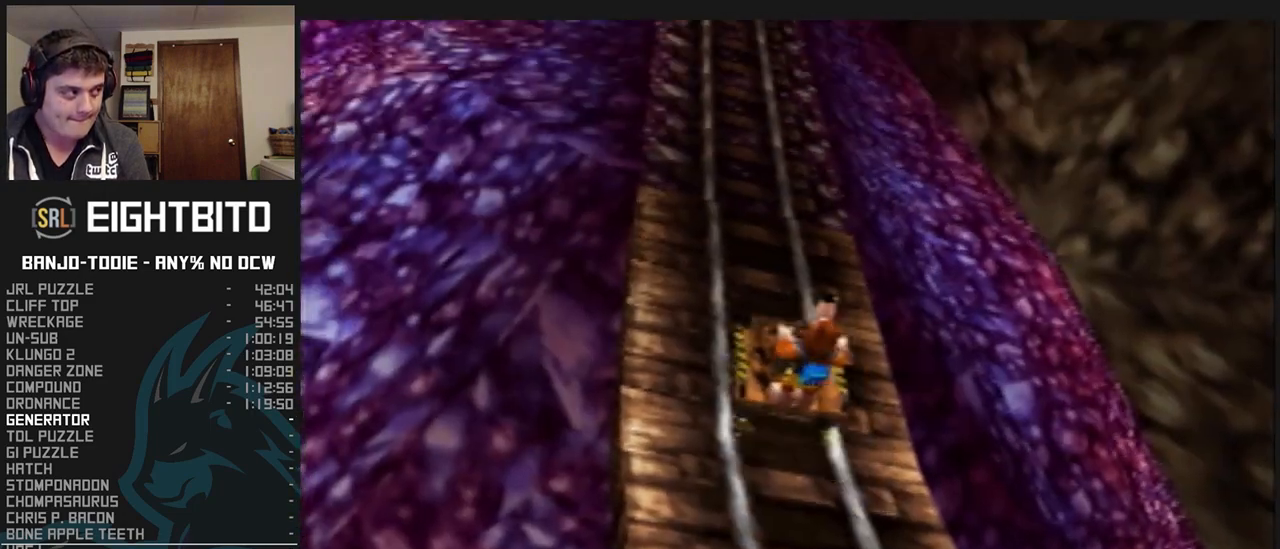
{"buttons": ["L1"], "left_stick": "center", "events": [[33, "A", "up"], [100, "A", "down"], [167, "A", "up"], [233, "A", "down"], [267, "A", "up"], [333, "A", "down"], [367, "A", "up"], [433, "A", "down"], [467, "A", "up"]]}
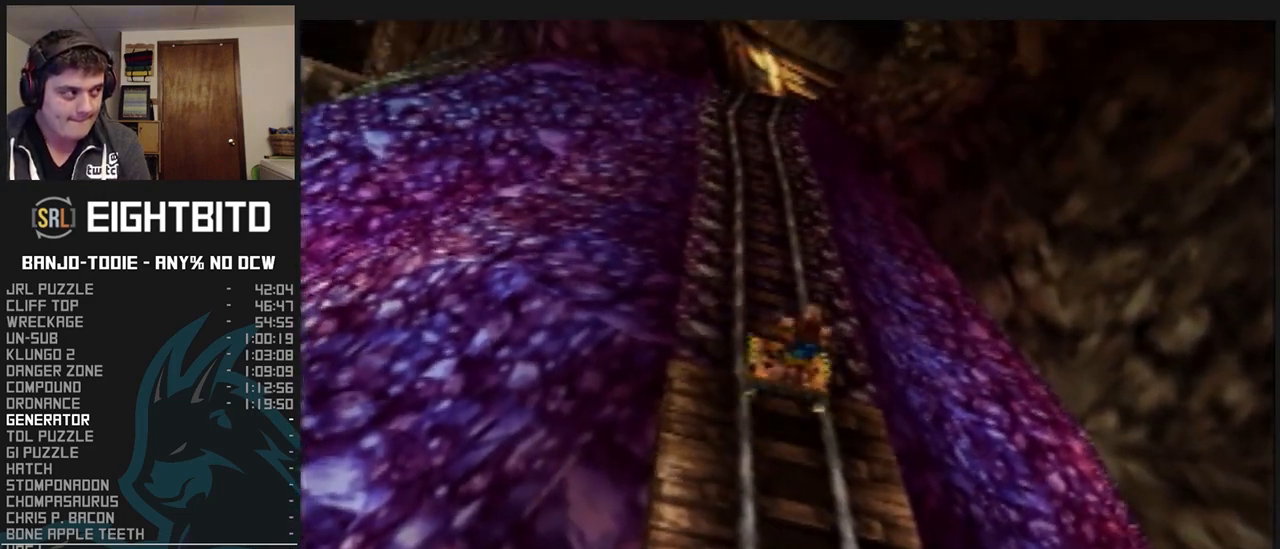
{"buttons": ["A", "L1"], "left_stick": "center", "events": [[33, "A", "down"], [67, "A", "up"], [267, "A", "down"], [333, "A", "up"], [433, "A", "down"]]}
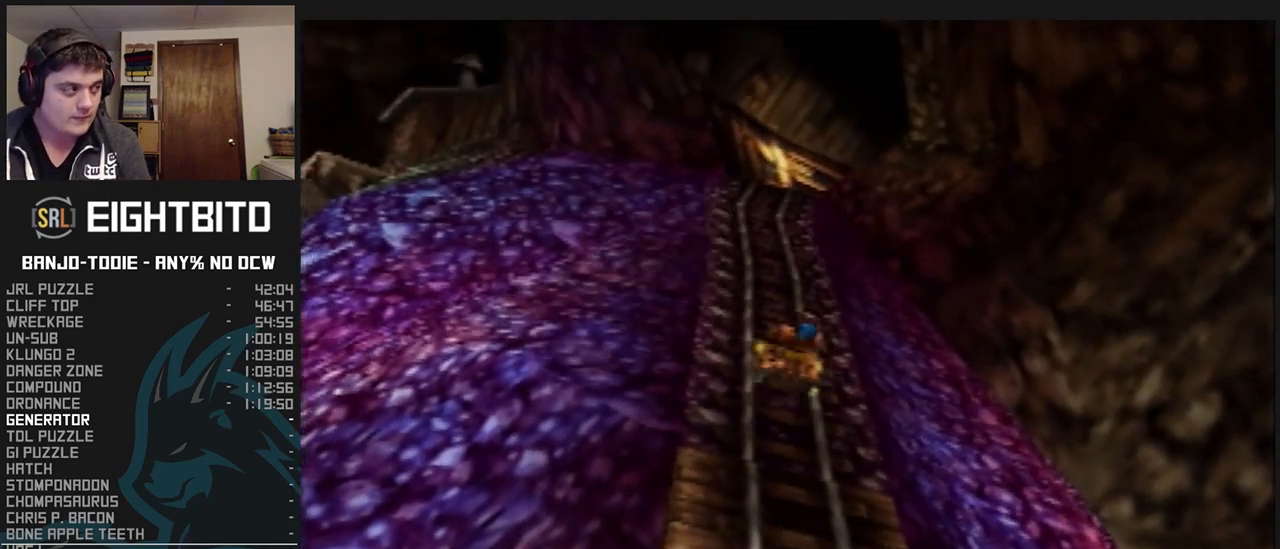
{"buttons": ["A", "L1"], "left_stick": "center", "events": [[100, "A", "up"], [133, "A", "down"], [200, "A", "up"], [267, "A", "down"], [333, "A", "up"], [367, "A", "down"], [400, "A", "up"], [467, "A", "down"]]}
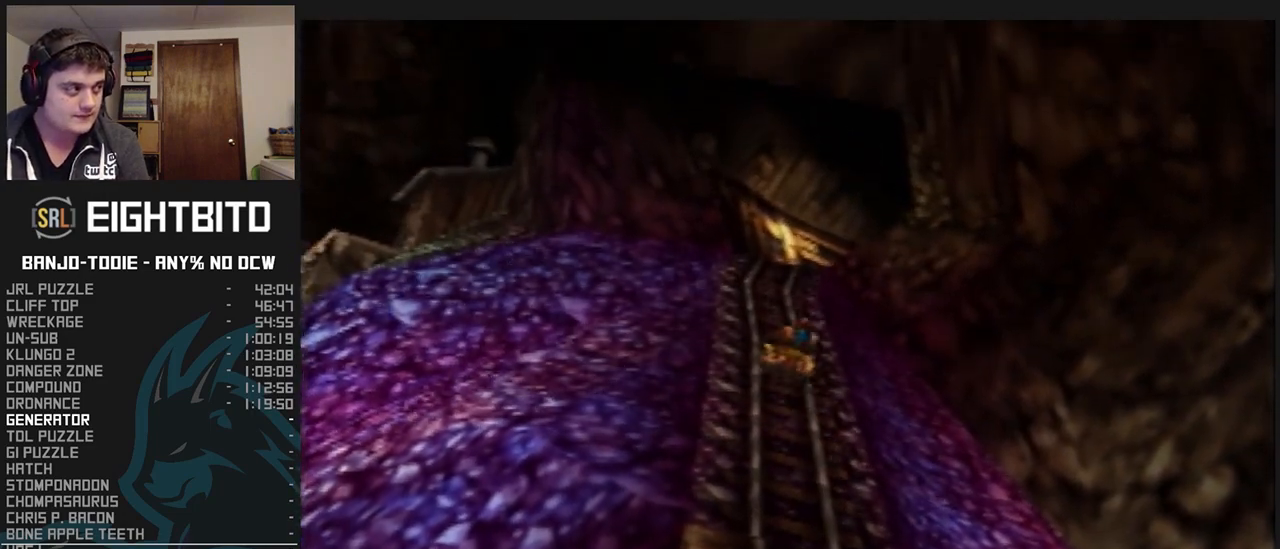
{"buttons": ["L1"], "left_stick": "center", "events": [[33, "A", "up"], [233, "A", "down"], [267, "A", "up"], [333, "A", "down"], [367, "A", "up"], [433, "A", "down"], [500, "A", "up"]]}
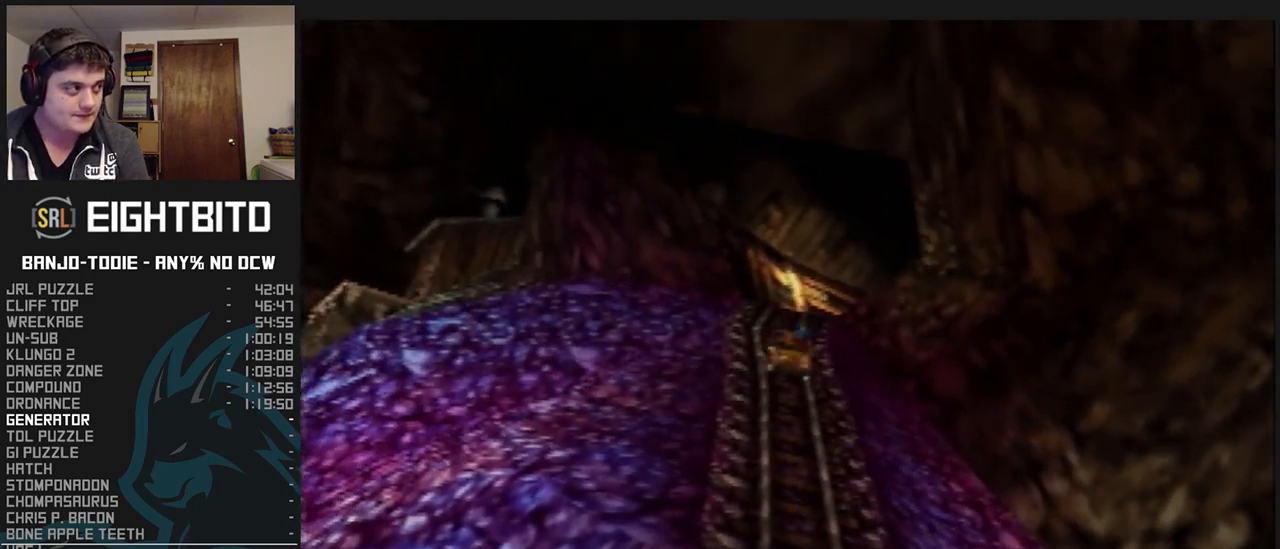
{"buttons": ["L1"], "left_stick": "center", "events": [[67, "A", "down"], [133, "A", "up"], [200, "A", "down"], [233, "A", "up"], [300, "A", "down"], [333, "A", "up"], [400, "A", "down"], [467, "A", "up"]]}
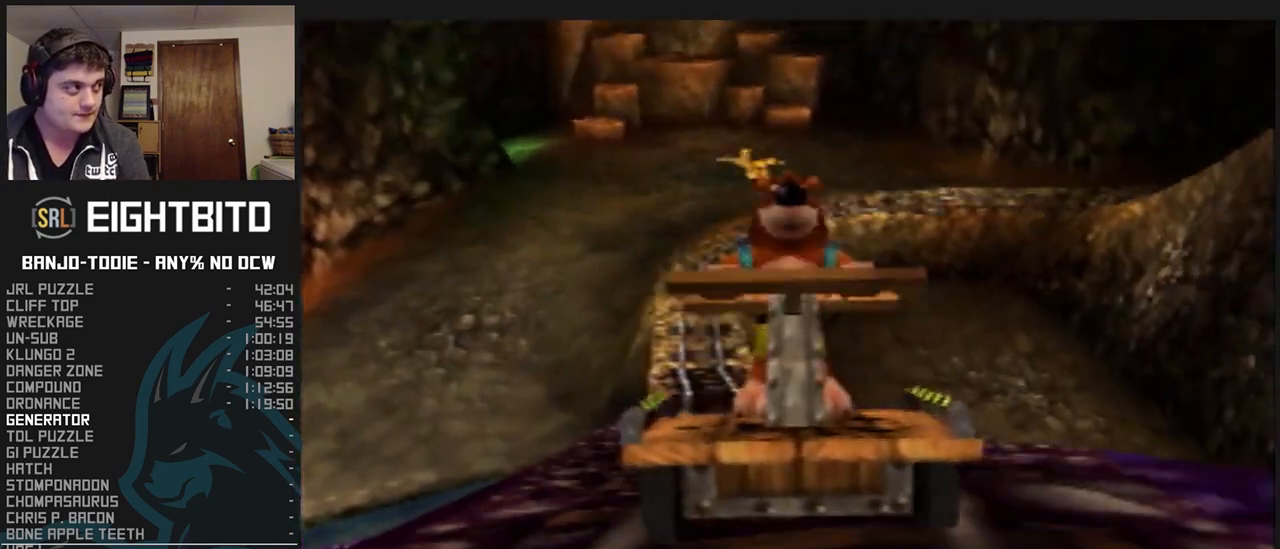
{"buttons": ["A", "L1"], "left_stick": "center", "events": [[33, "A", "down"], [100, "A", "up"], [167, "A", "down"], [200, "A", "up"], [367, "A", "down"], [433, "A", "up"], [500, "A", "down"]]}
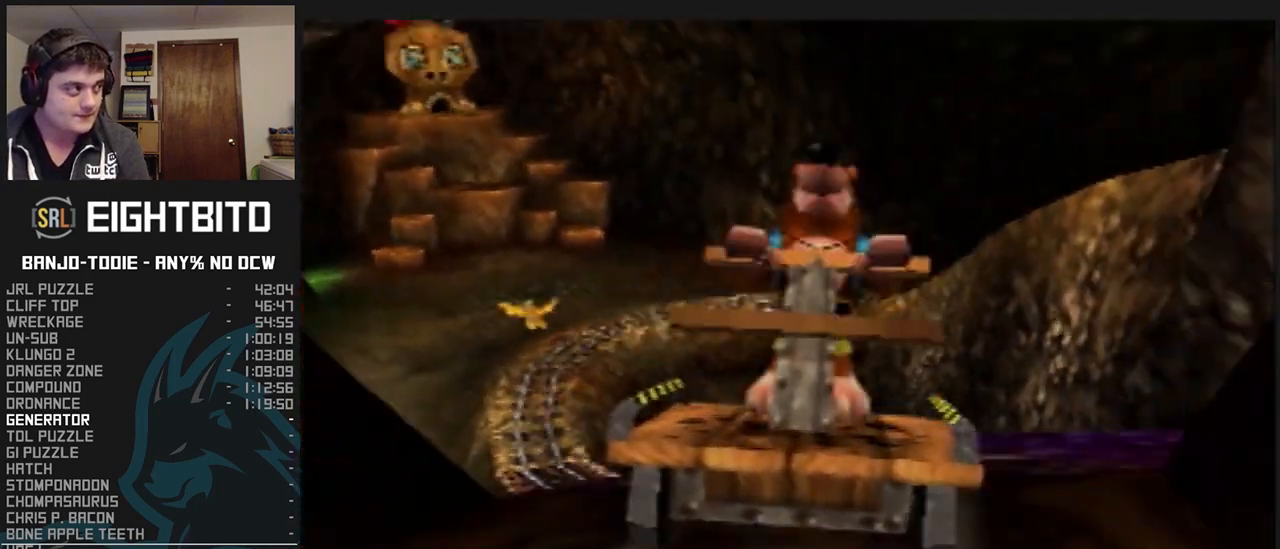
{"buttons": ["A", "L1"], "left_stick": "center", "events": [[67, "A", "up"], [133, "A", "down"], [167, "A", "up"], [267, "A", "down"], [300, "A", "up"], [467, "A", "down"]]}